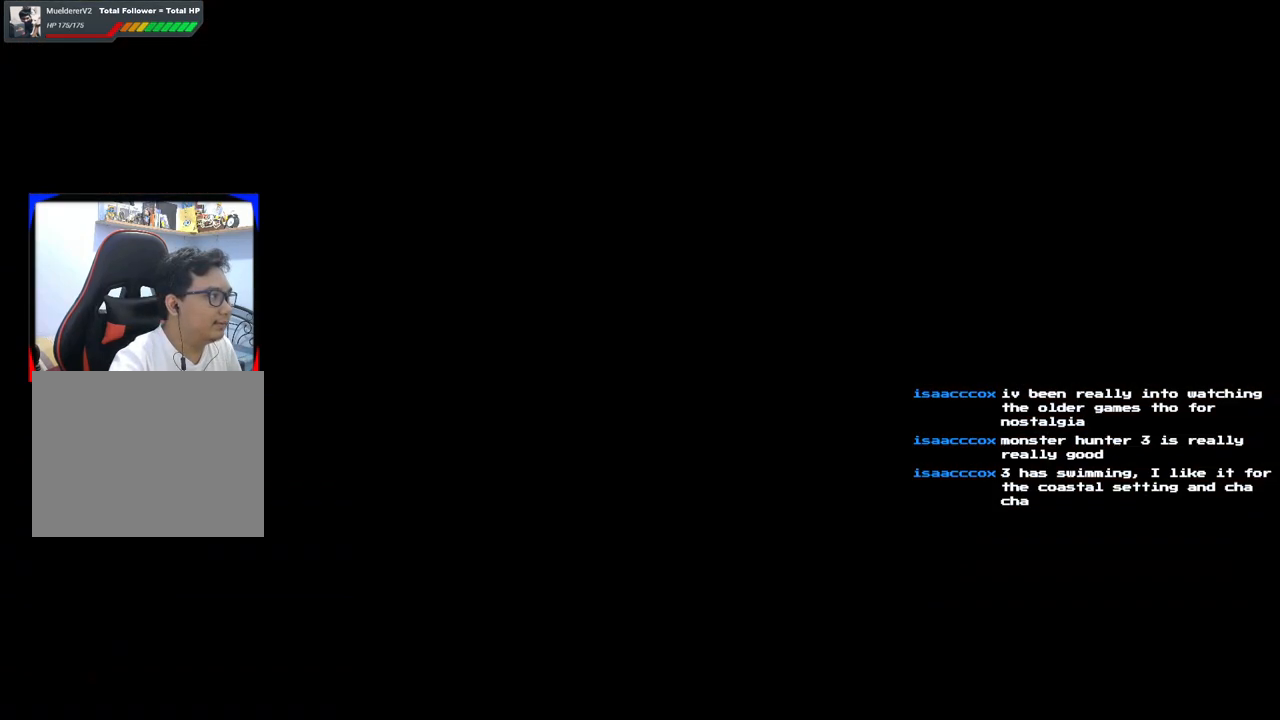
Gameplay with a controller (Xbox layout); each line is a JSON object with the inputs held at the frame after it. "events" lists button and stick changes between this image and that frame as [ms after this image, input, new state], when the widget could be followed in between. Not read: L2 L3 R2 R3.
{"buttons": [], "left_stick": "center", "right_stick": "center", "events": [[500, "left_stick", "center"]]}
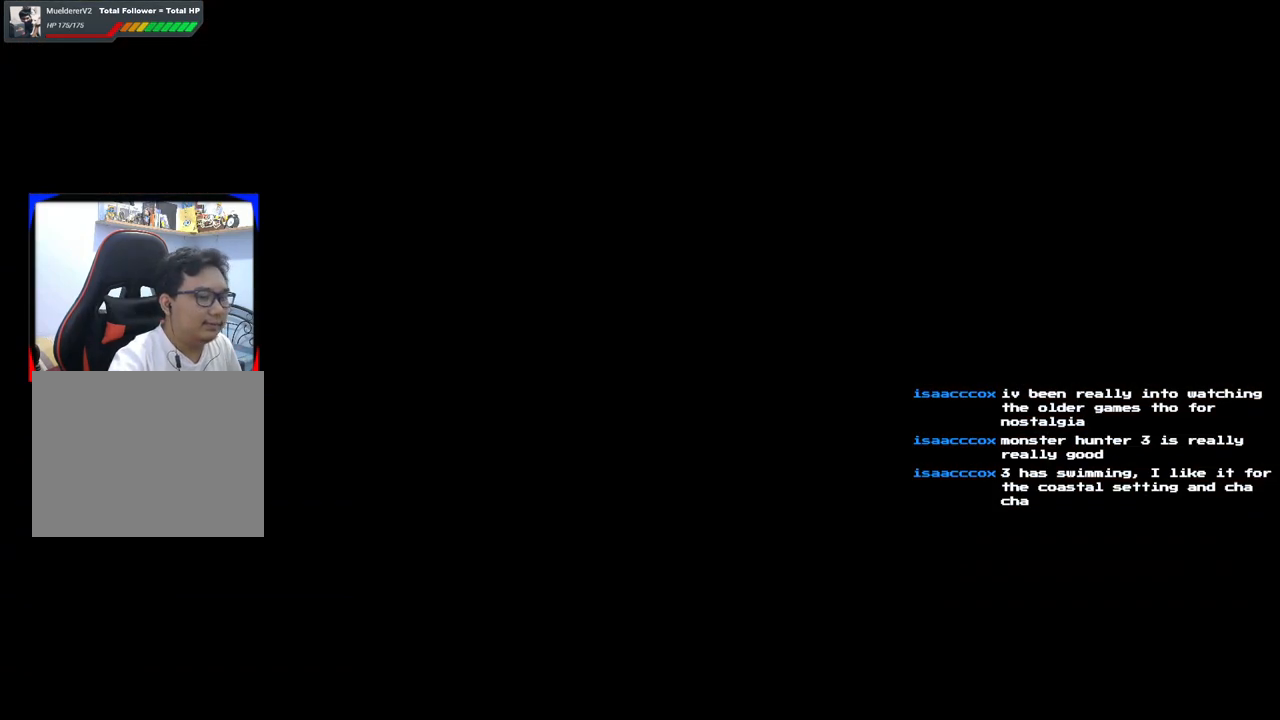
{"buttons": [], "left_stick": "center", "right_stick": "center", "events": []}
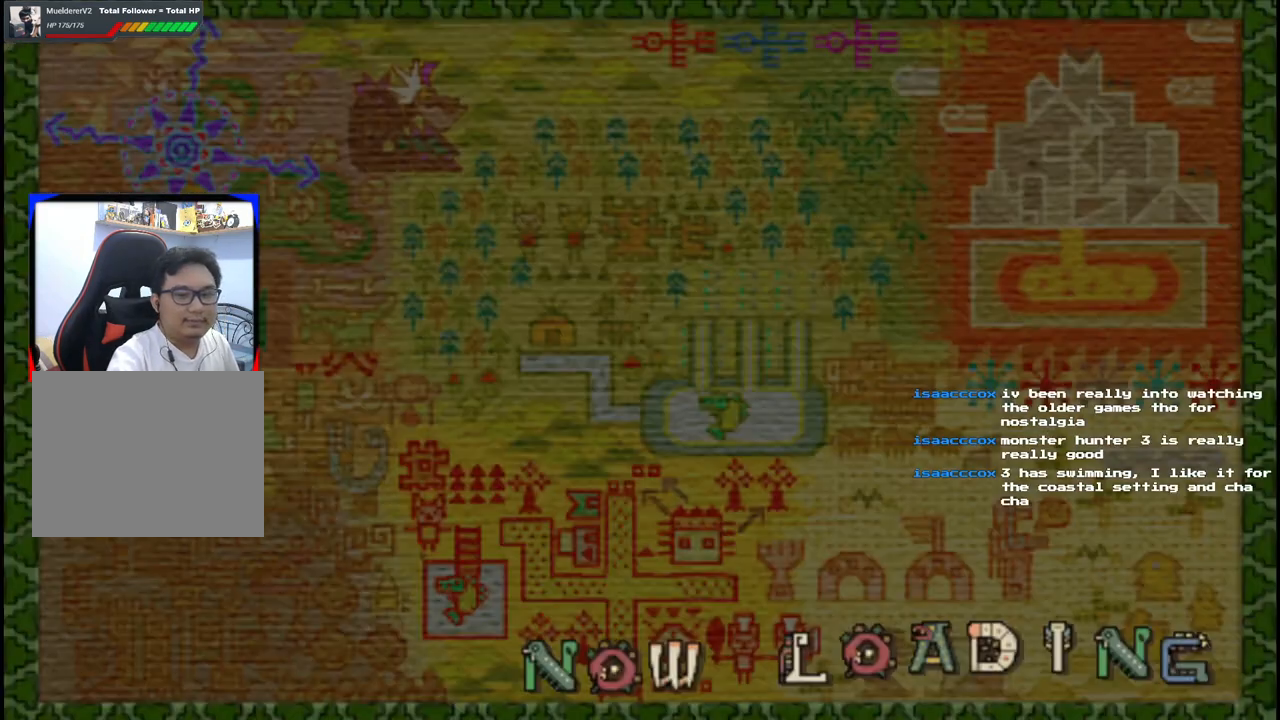
{"buttons": [], "left_stick": "center", "right_stick": "center", "events": []}
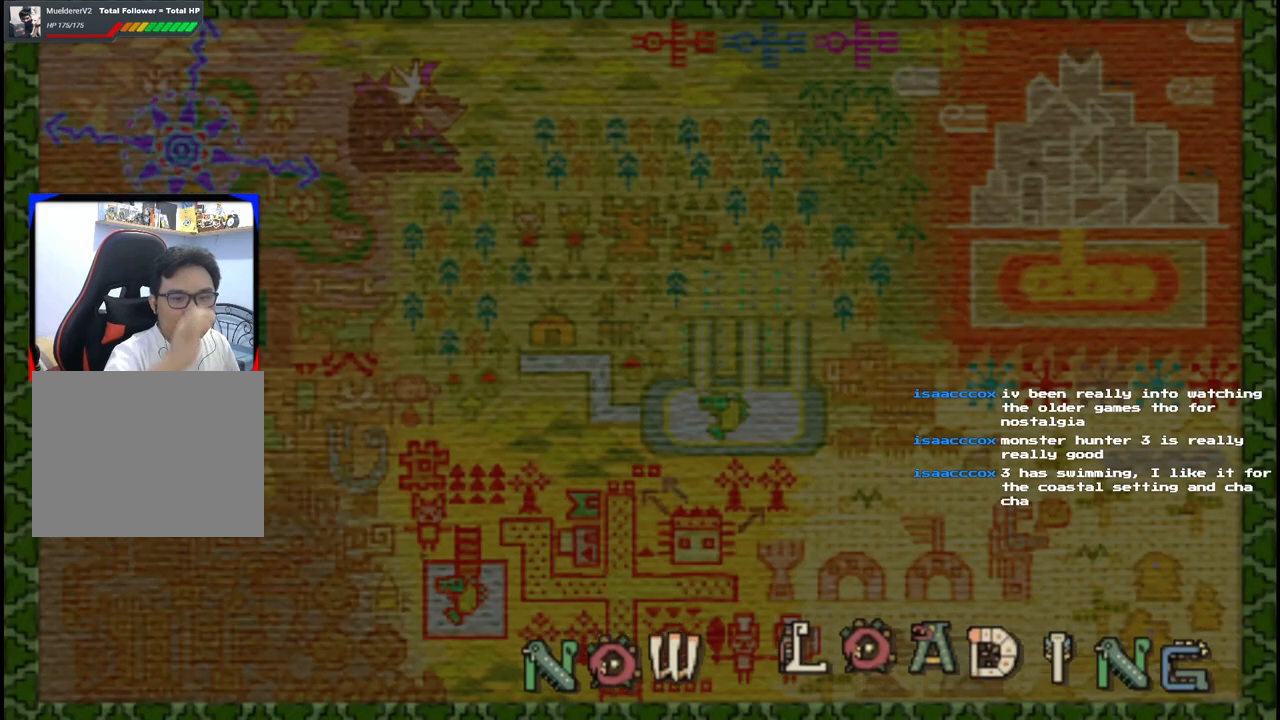
{"buttons": [], "left_stick": "center", "right_stick": "center", "events": []}
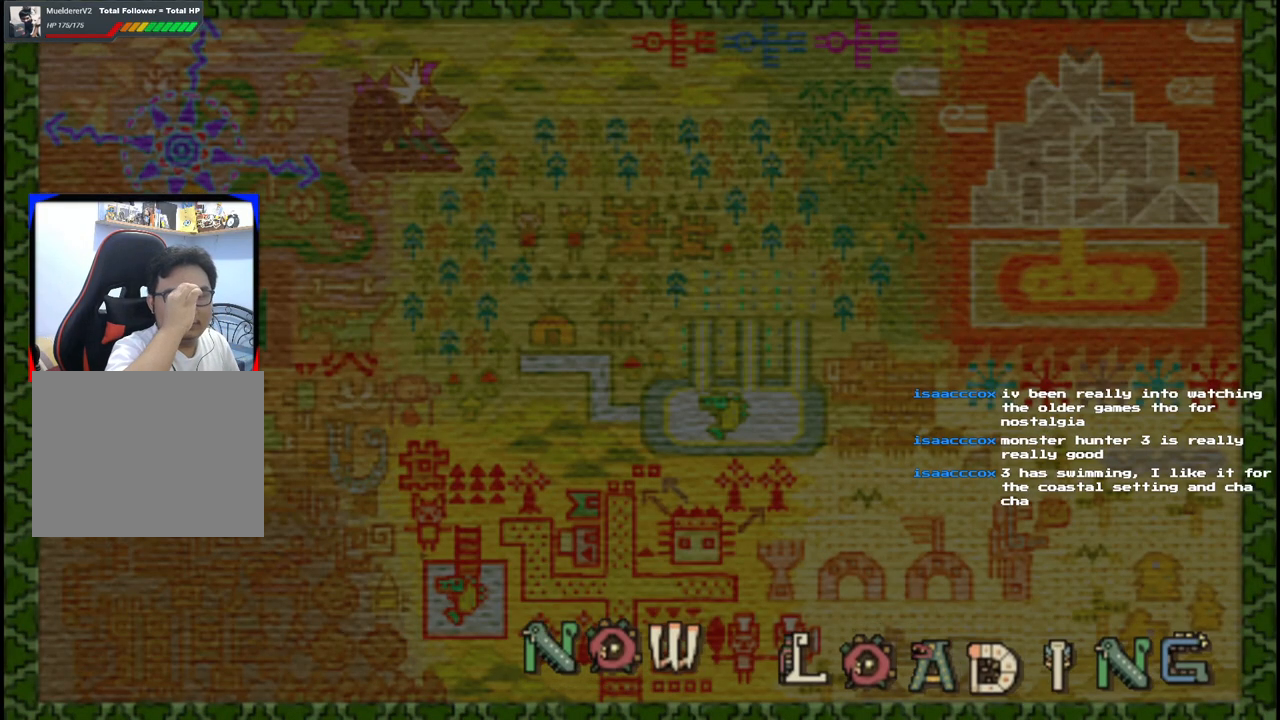
{"buttons": [], "left_stick": "center", "right_stick": "center", "events": []}
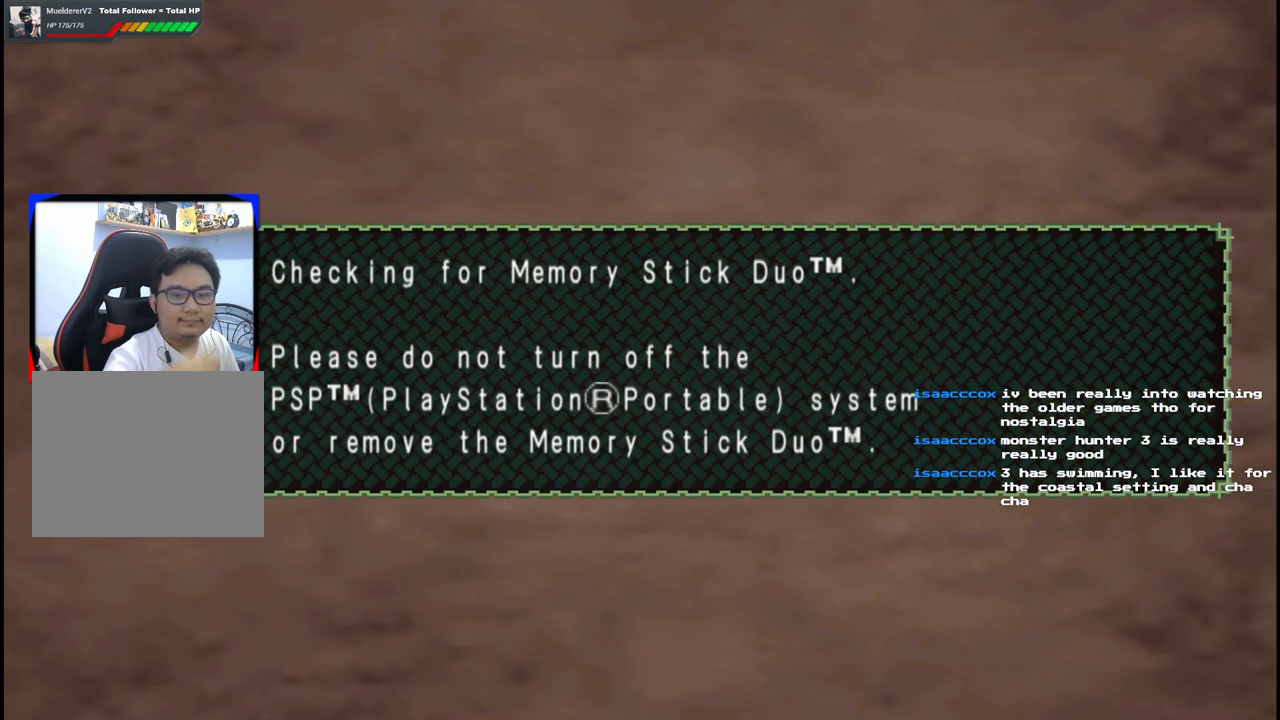
{"buttons": [], "left_stick": "center", "right_stick": "center", "events": []}
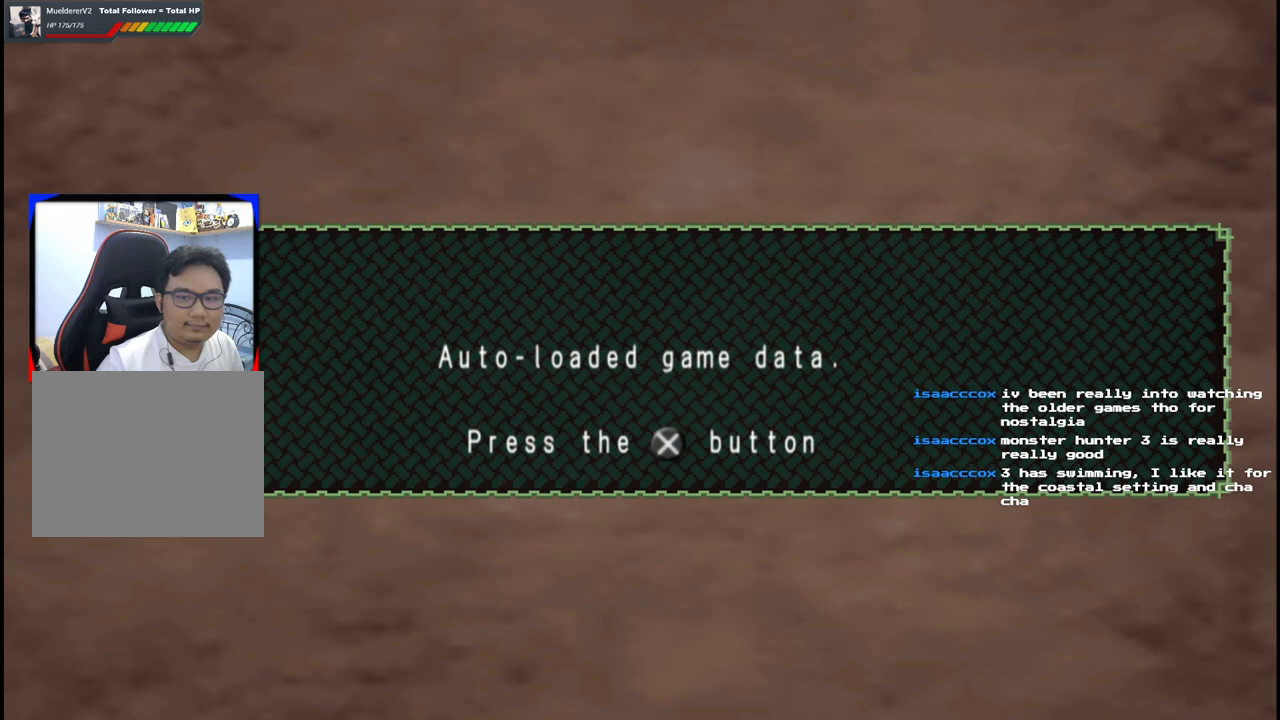
{"buttons": [], "left_stick": "center", "right_stick": "center", "events": [[233, "A", "down"], [367, "A", "up"]]}
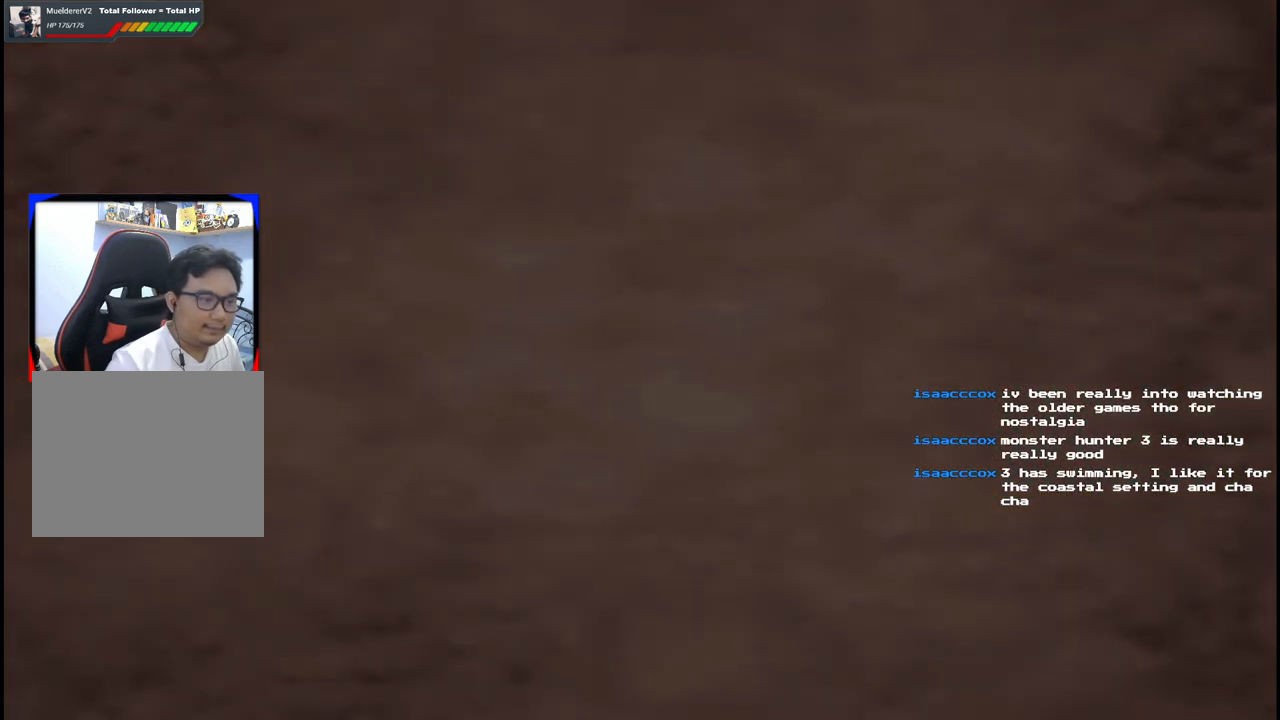
{"buttons": [], "left_stick": "center", "right_stick": "center", "events": [[17, "A", "down"], [67, "A", "up"], [150, "A", "down"], [233, "A", "up"], [333, "A", "down"], [400, "A", "up"]]}
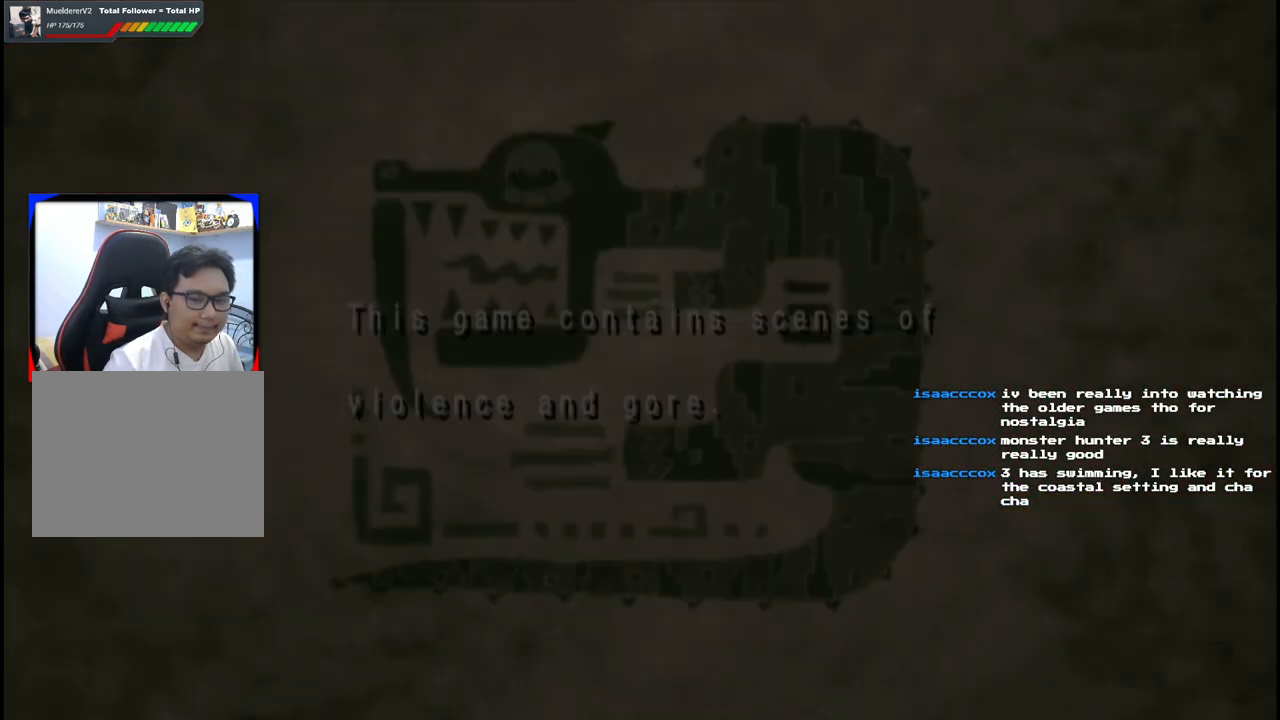
{"buttons": [], "left_stick": "center", "right_stick": "center", "events": [[33, "A", "down"], [83, "A", "up"], [167, "A", "down"], [267, "A", "up"], [350, "A", "down"], [417, "A", "up"]]}
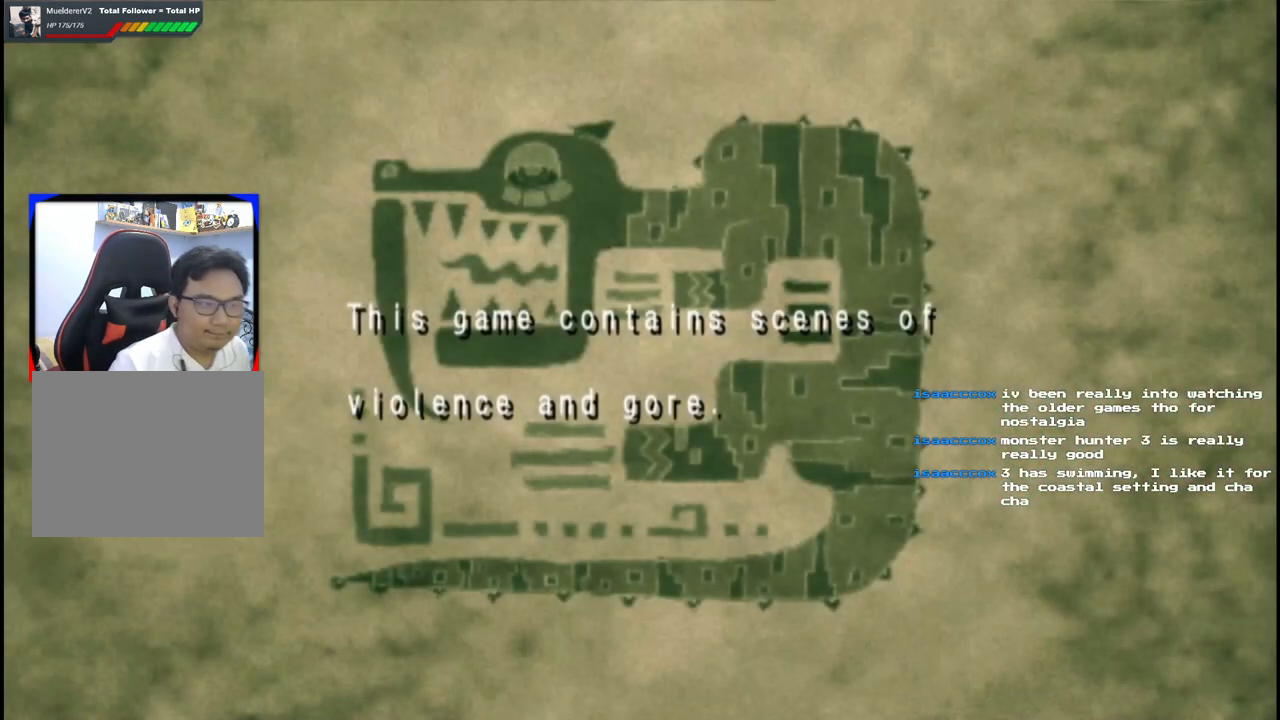
{"buttons": [], "left_stick": "center", "right_stick": "center", "events": [[17, "A", "down"], [83, "A", "up"], [183, "A", "down"], [267, "A", "up"], [333, "A", "down"], [450, "A", "up"]]}
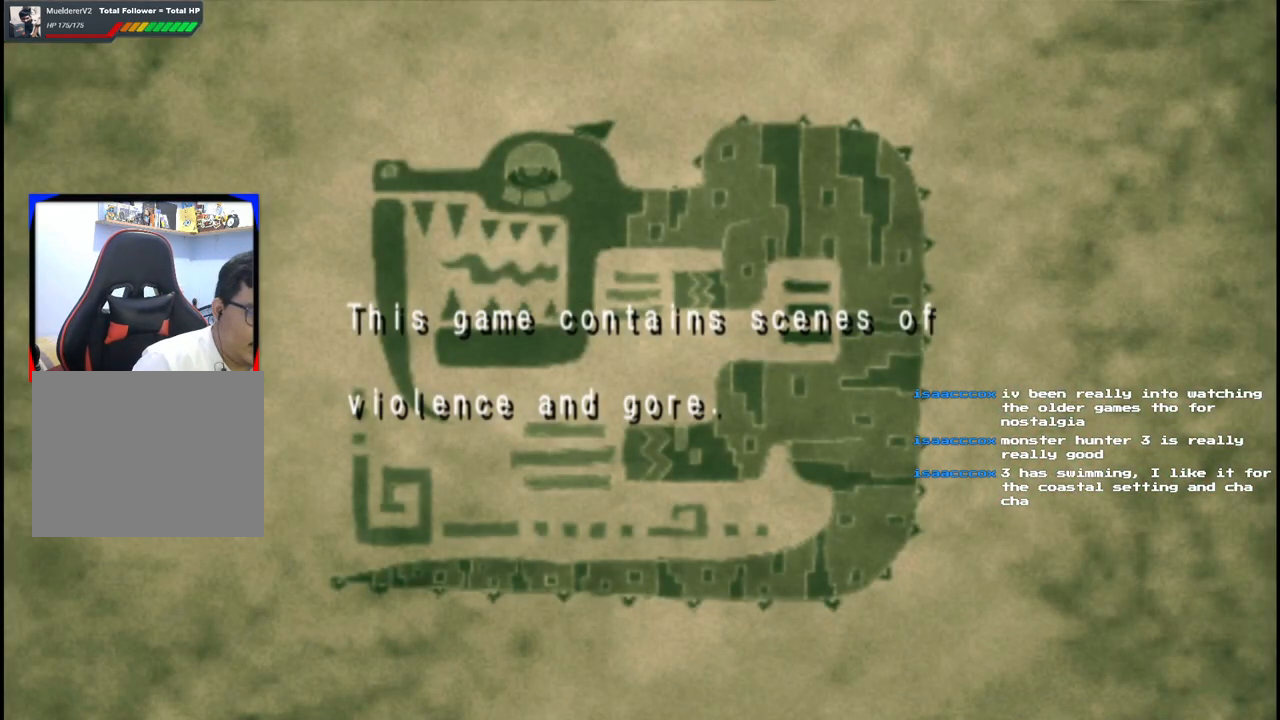
{"buttons": ["A"], "left_stick": "center", "right_stick": "center", "events": [[17, "A", "down"], [133, "A", "up"], [217, "A", "down"], [317, "A", "up"], [417, "A", "down"]]}
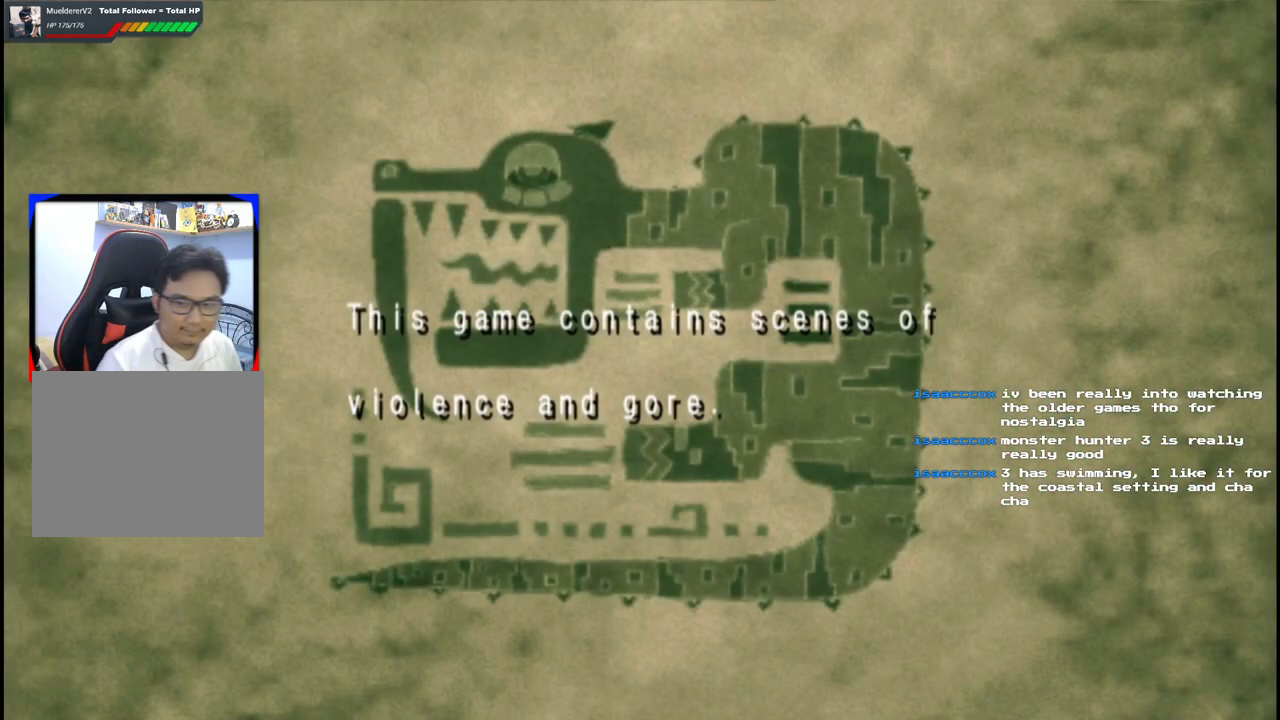
{"buttons": [], "left_stick": "center", "right_stick": "center", "events": [[17, "A", "up"], [117, "A", "down"], [250, "A", "up"], [383, "A", "down"], [500, "A", "up"]]}
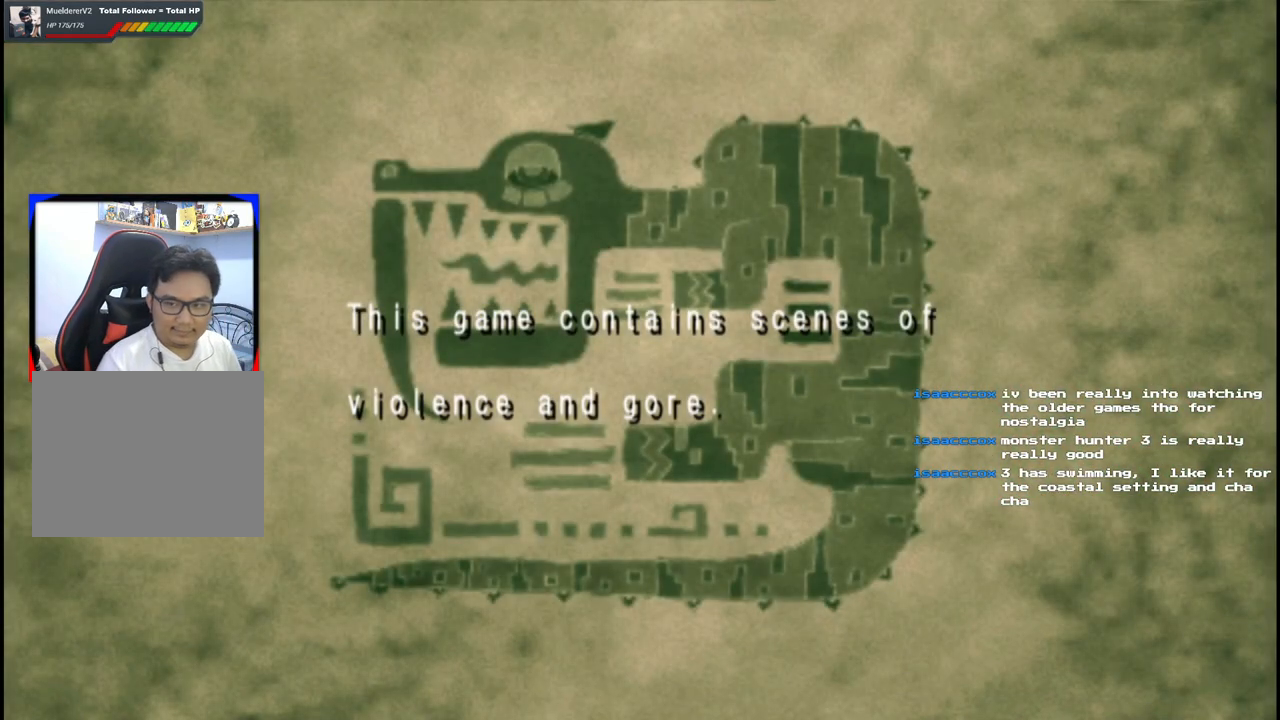
{"buttons": ["A"], "left_stick": "center", "right_stick": "center", "events": [[83, "A", "down"], [217, "A", "up"], [317, "A", "down"], [417, "A", "up"], [500, "A", "down"]]}
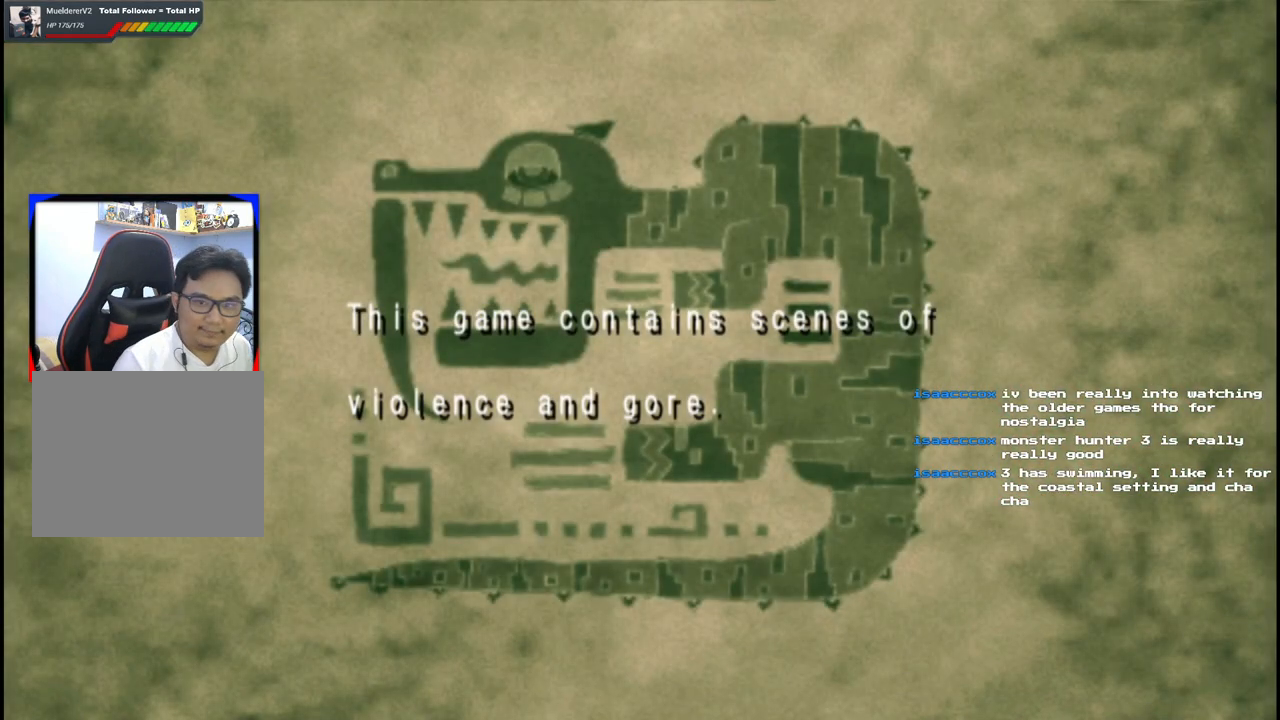
{"buttons": [], "left_stick": "center", "right_stick": "center", "events": [[150, "A", "up"], [233, "A", "down"], [300, "A", "up"]]}
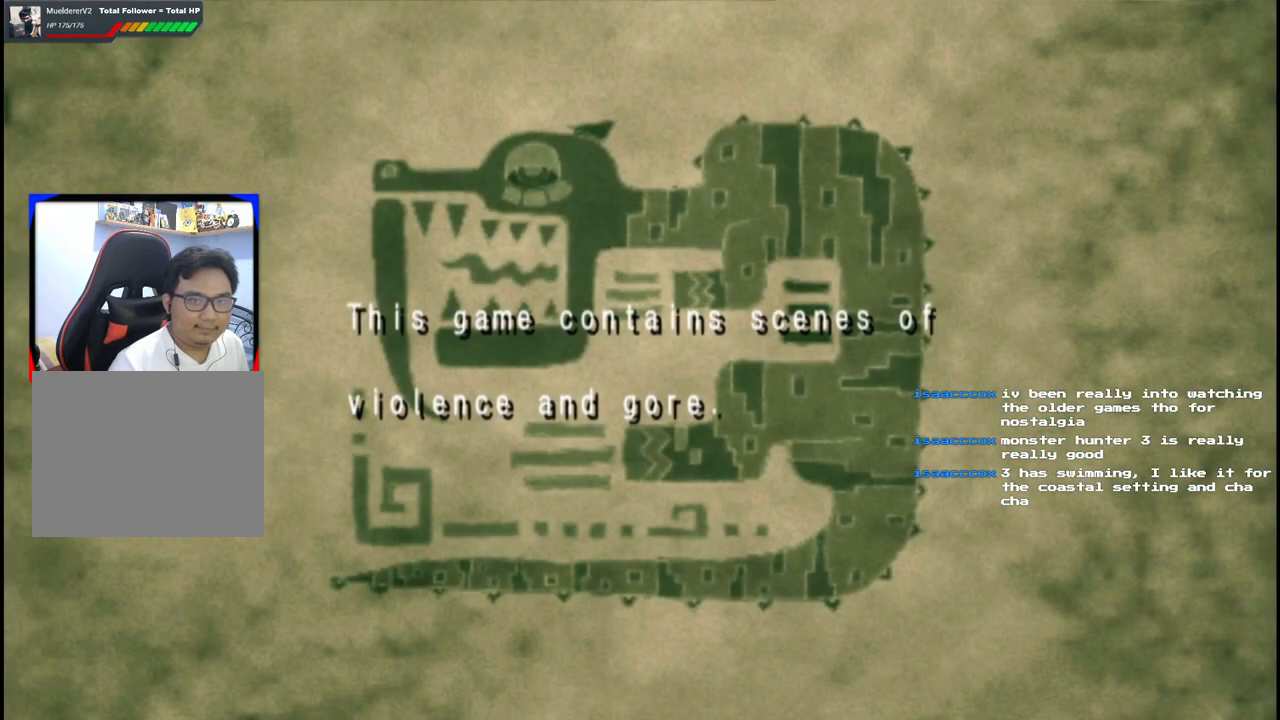
{"buttons": ["A"], "left_stick": "center", "right_stick": "center", "events": [[183, "START", "down"], [333, "START", "up"], [400, "START", "down"], [450, "A", "down"], [483, "START", "up"]]}
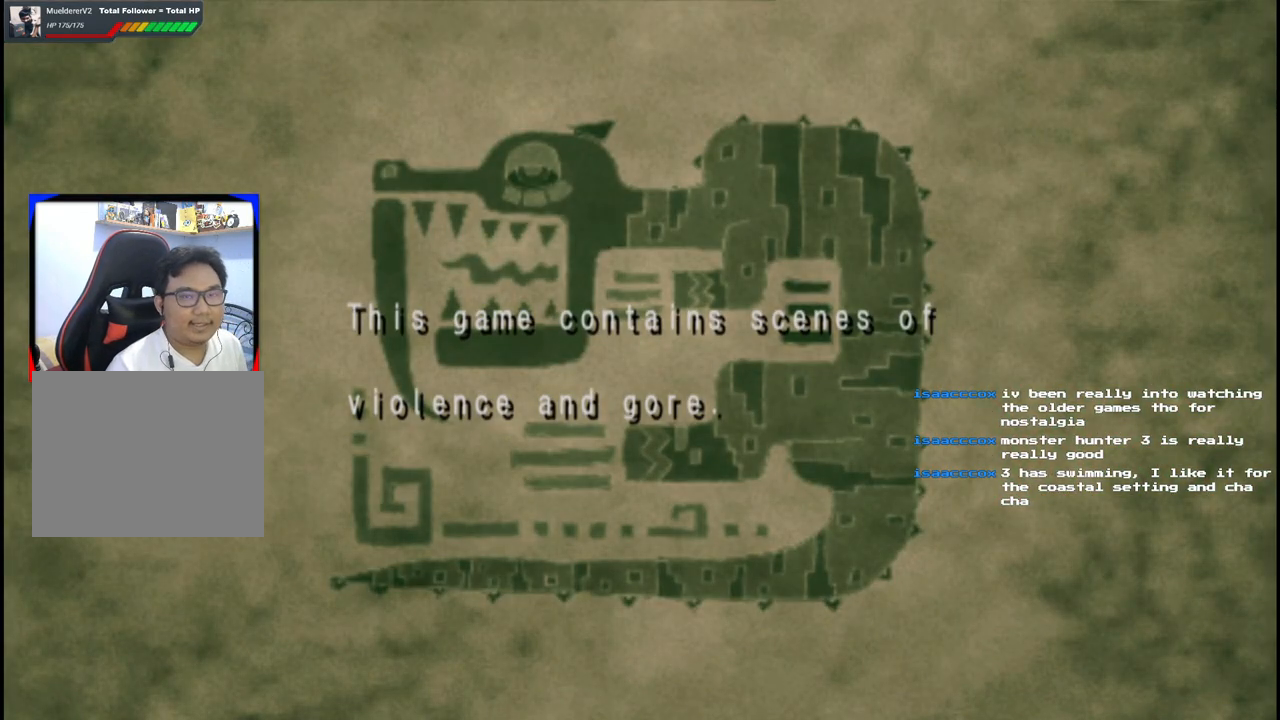
{"buttons": ["START"], "left_stick": "center", "right_stick": "center", "events": [[50, "A", "up"], [67, "START", "down"], [150, "A", "down"], [150, "START", "up"], [267, "START", "down"], [283, "A", "up"], [333, "START", "up"], [350, "A", "down"], [433, "START", "down"], [450, "A", "up"]]}
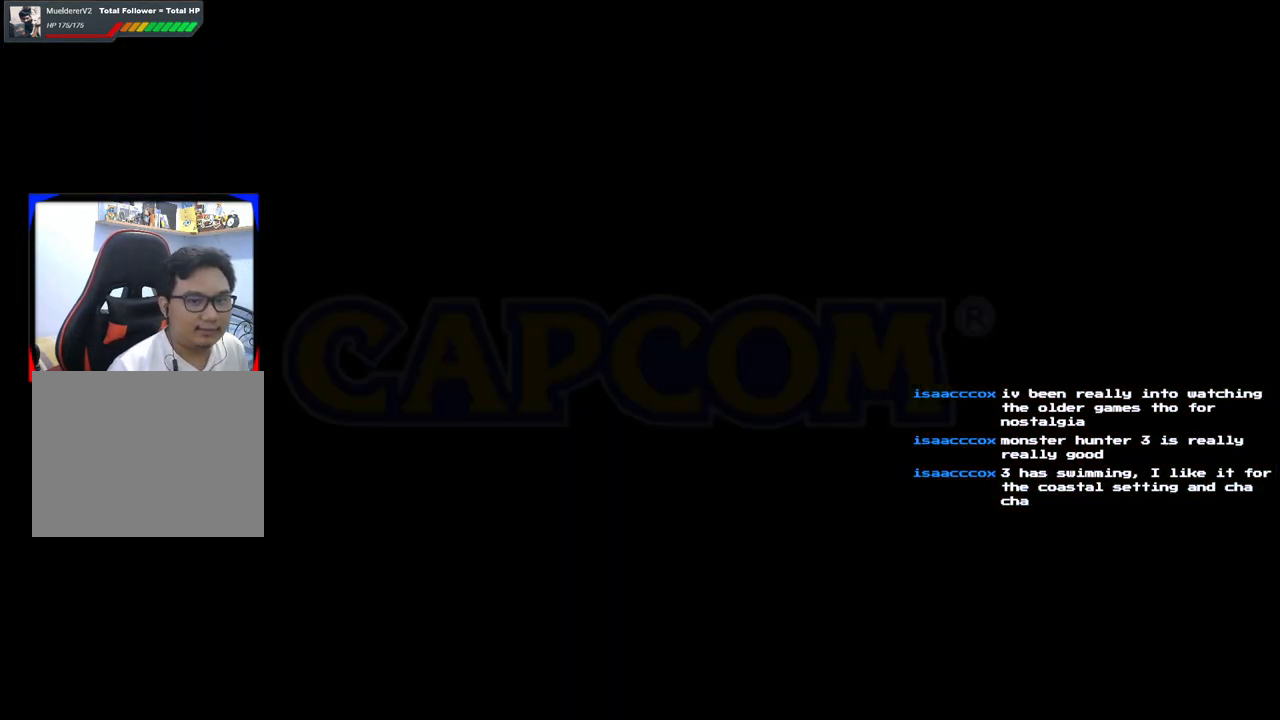
{"buttons": ["START"], "left_stick": "center", "right_stick": "center", "events": [[17, "START", "up"], [67, "A", "down"], [117, "START", "down"], [200, "A", "up"], [217, "START", "up"], [317, "START", "down"], [350, "A", "down"], [417, "START", "up"], [467, "START", "down"], [483, "A", "up"]]}
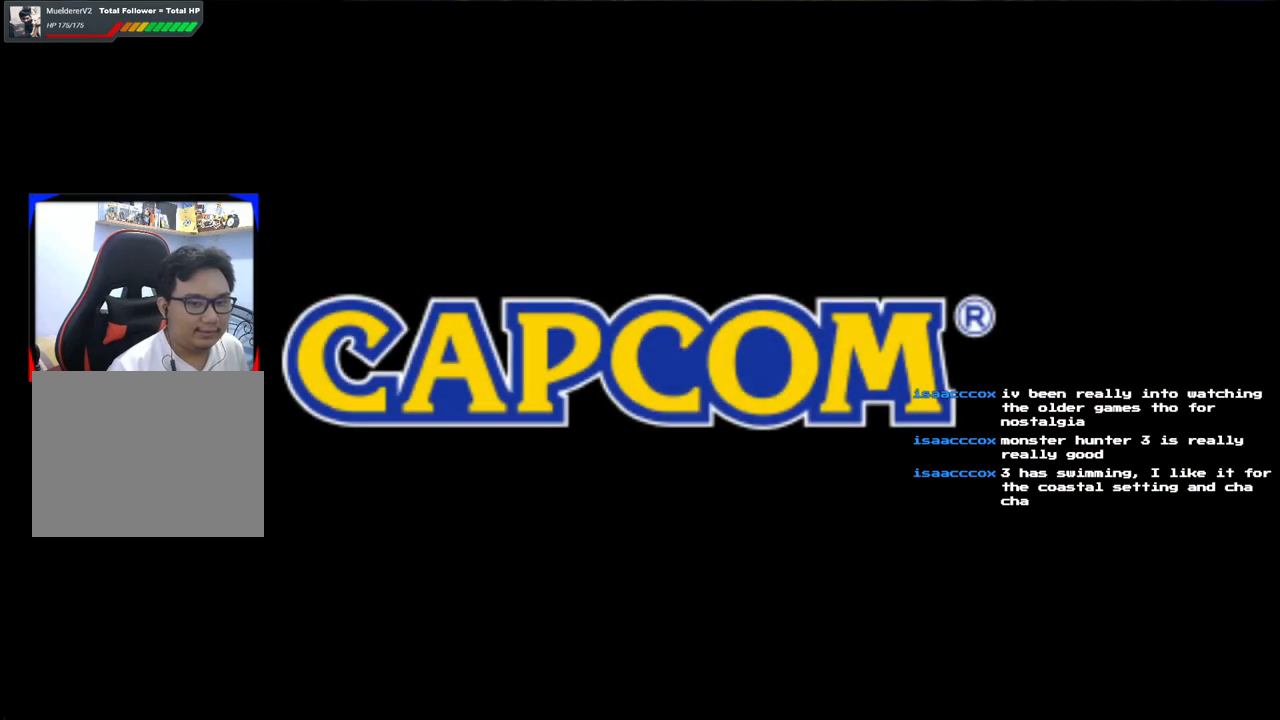
{"buttons": ["START"], "left_stick": "center", "right_stick": "center", "events": [[67, "A", "down"], [83, "START", "up"], [167, "A", "up"], [167, "START", "down"], [267, "A", "down"], [267, "START", "up"], [333, "START", "down"], [383, "A", "up"], [417, "START", "up"], [483, "START", "down"]]}
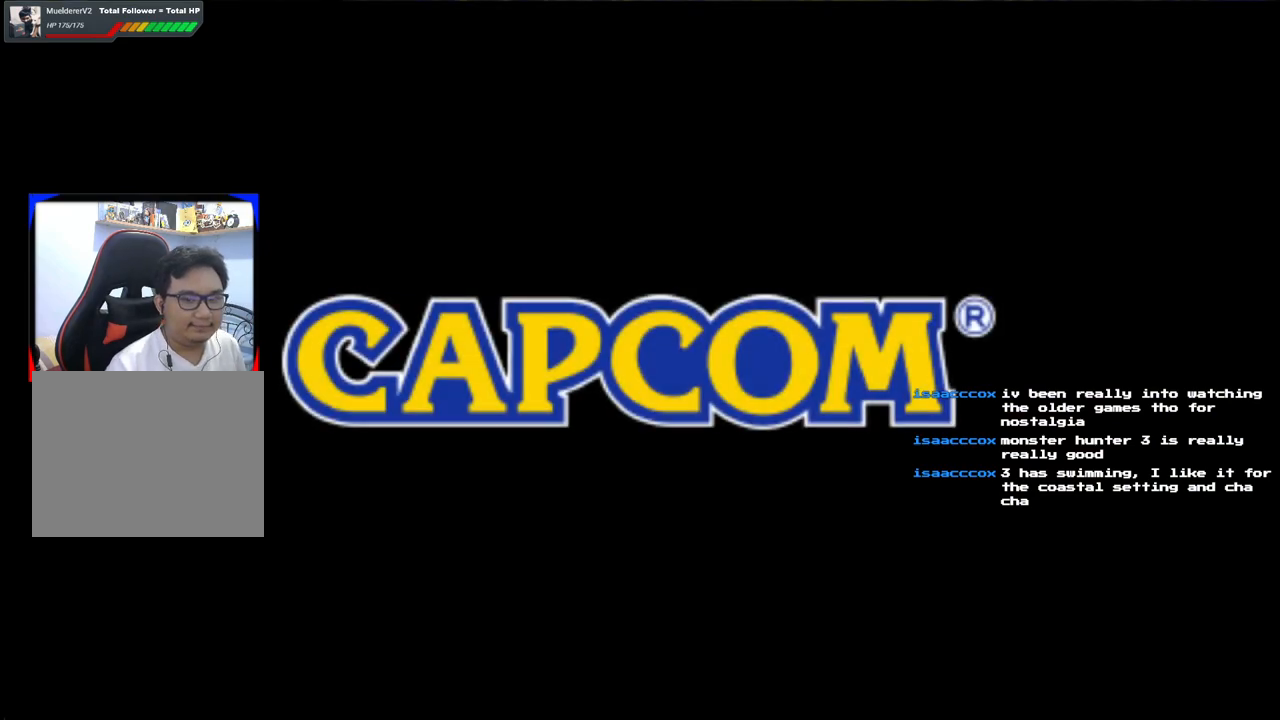
{"buttons": [], "left_stick": "center", "right_stick": "center", "events": [[83, "START", "up"]]}
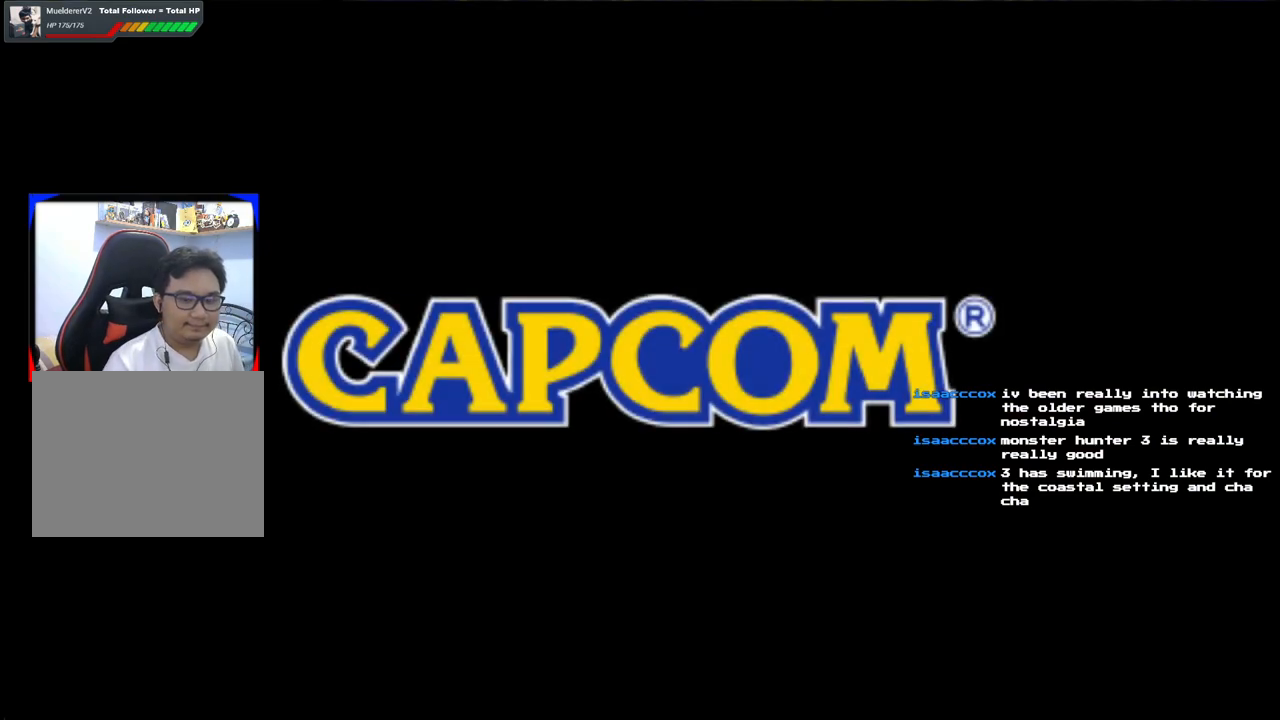
{"buttons": [], "left_stick": "center", "right_stick": "center", "events": [[17, "START", "down"], [100, "START", "up"]]}
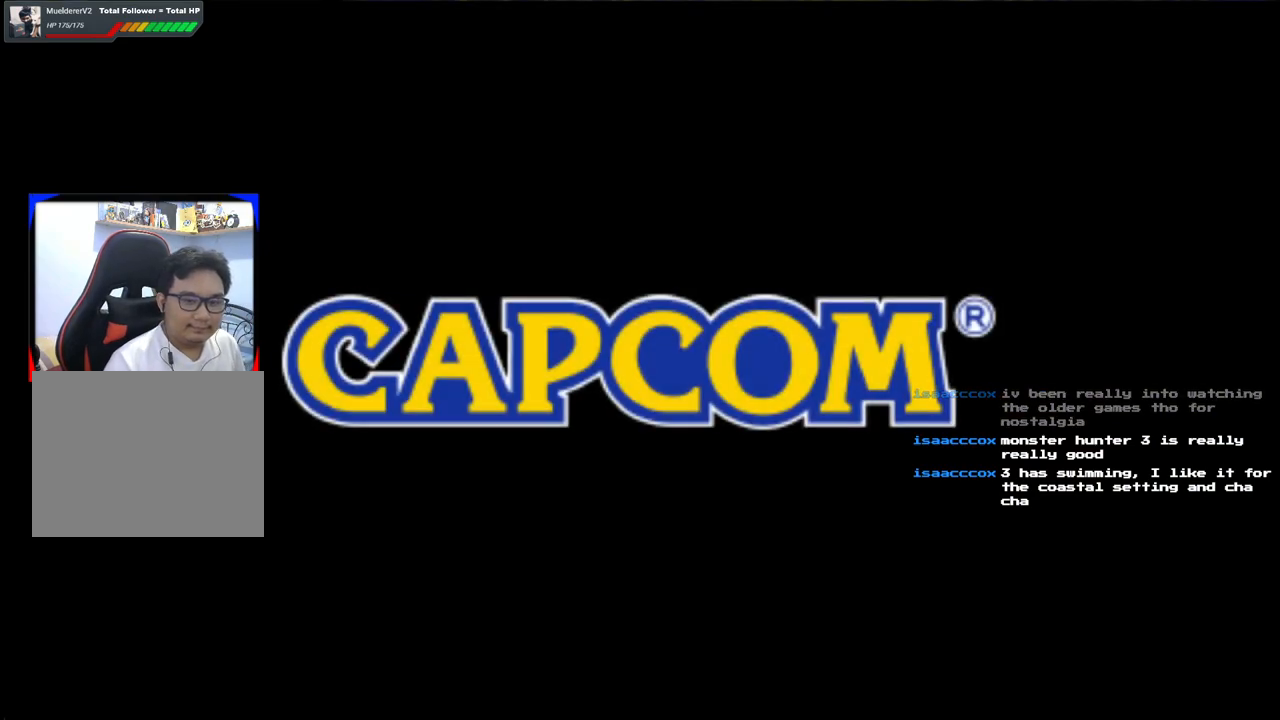
{"buttons": [], "left_stick": "center", "right_stick": "center", "events": [[83, "START", "down"], [183, "START", "up"], [283, "START", "down"], [383, "START", "up"]]}
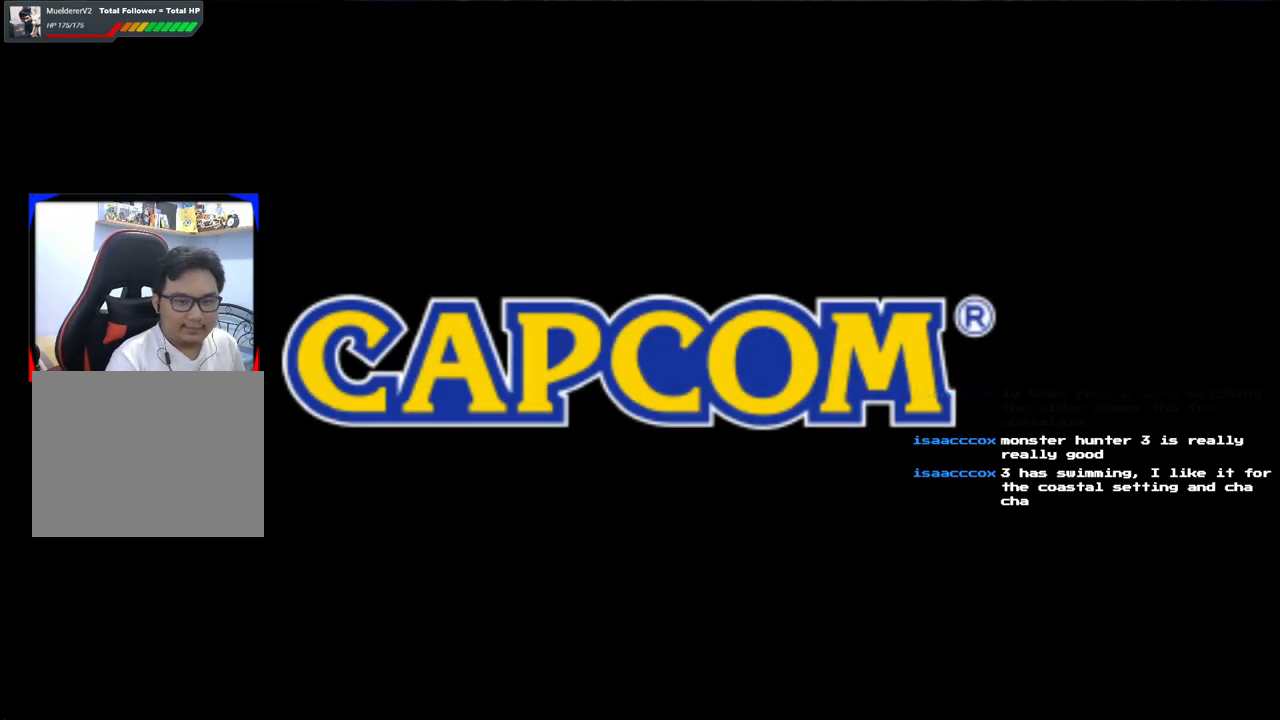
{"buttons": [], "left_stick": "center", "right_stick": "center", "events": []}
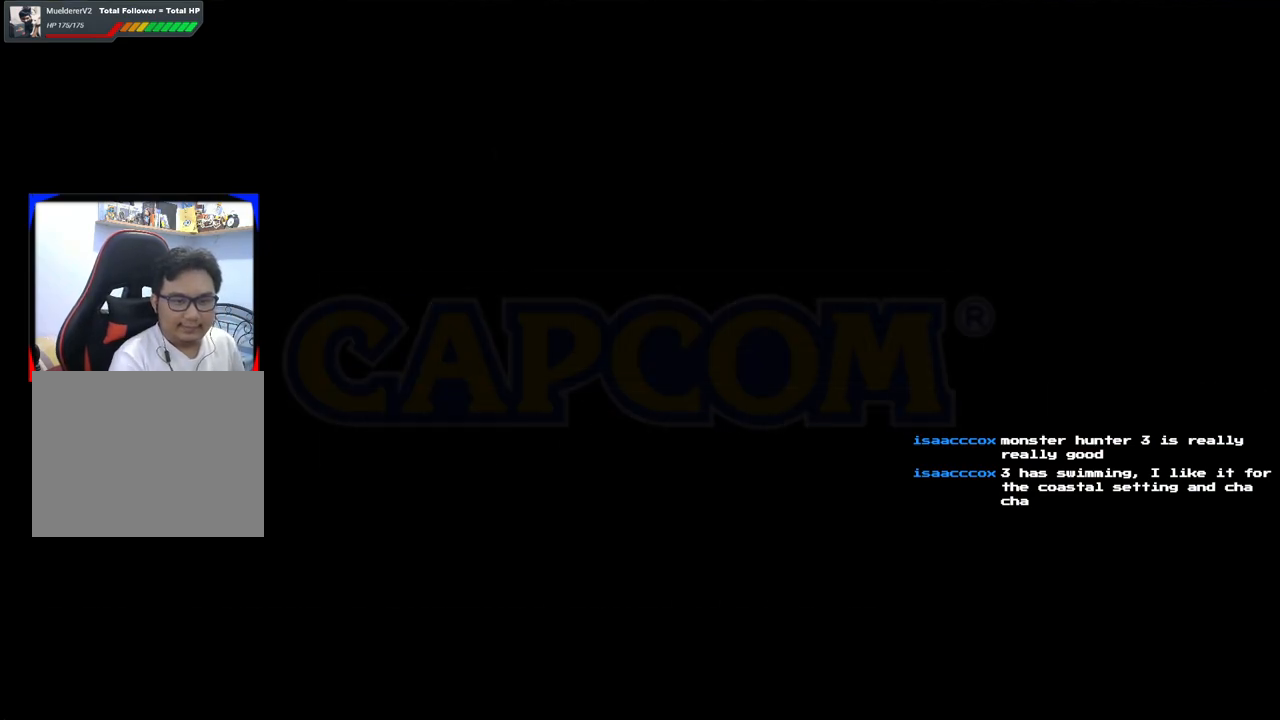
{"buttons": ["START"], "left_stick": "center", "right_stick": "center", "events": [[467, "START", "down"]]}
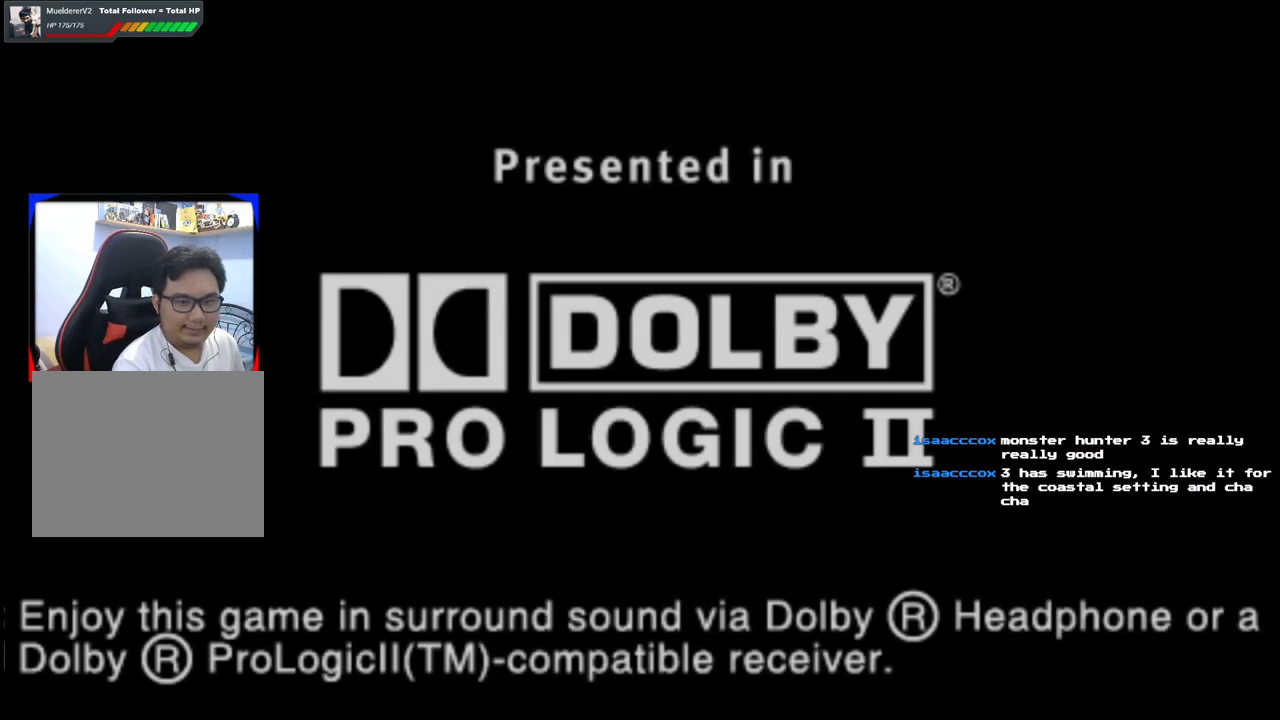
{"buttons": [], "left_stick": "center", "right_stick": "center", "events": [[17, "START", "up"], [100, "START", "down"], [233, "START", "up"], [333, "START", "down"], [500, "START", "up"]]}
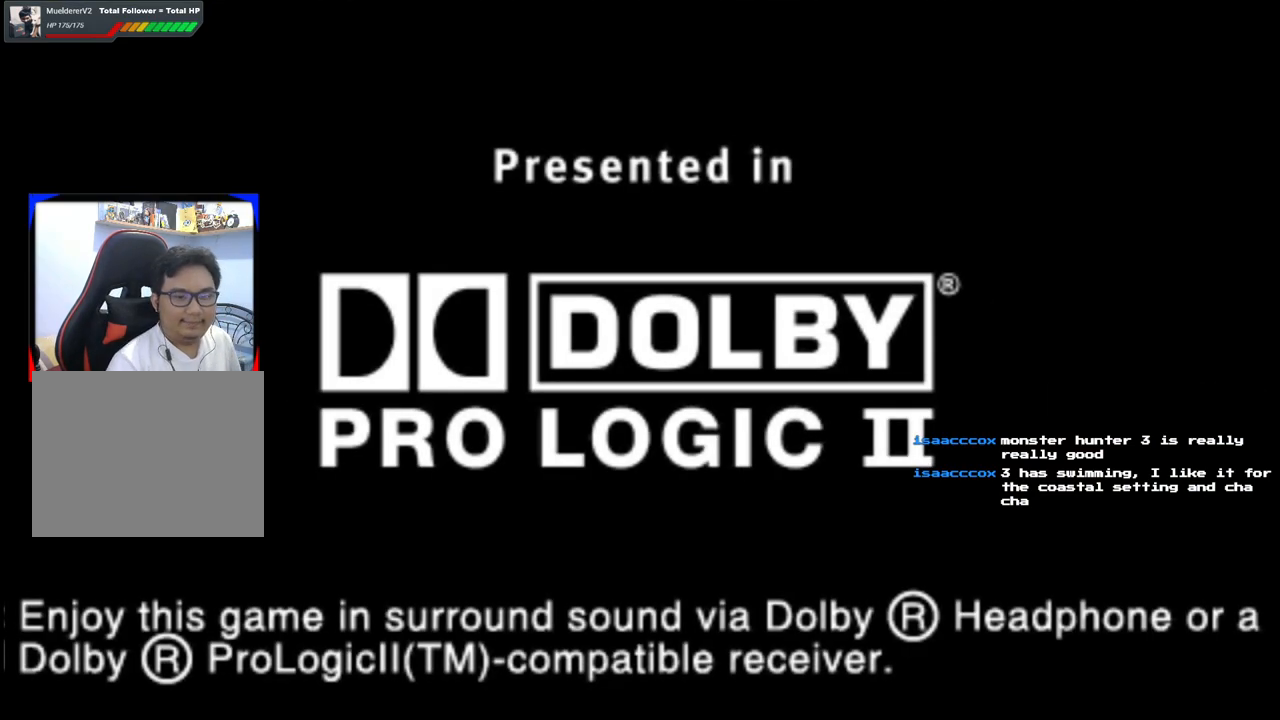
{"buttons": [], "left_stick": "center", "right_stick": "center", "events": [[117, "START", "down"], [250, "START", "up"]]}
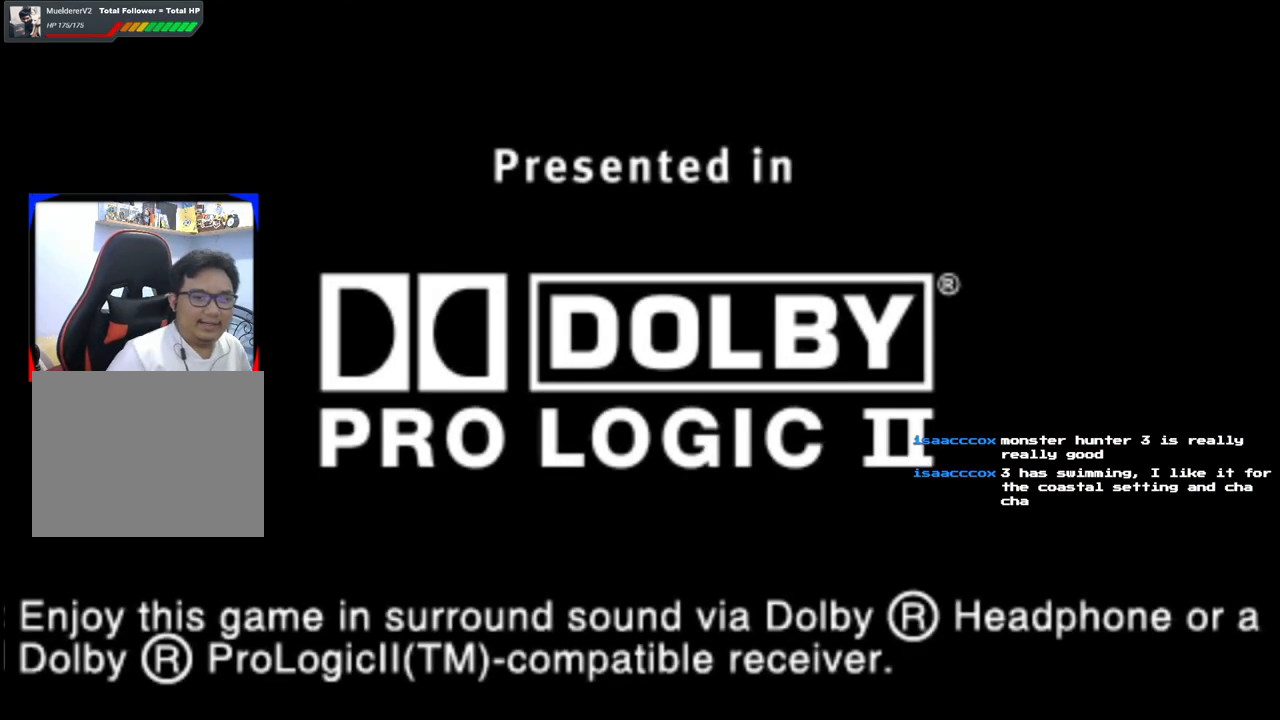
{"buttons": [], "left_stick": "center", "right_stick": "center", "events": []}
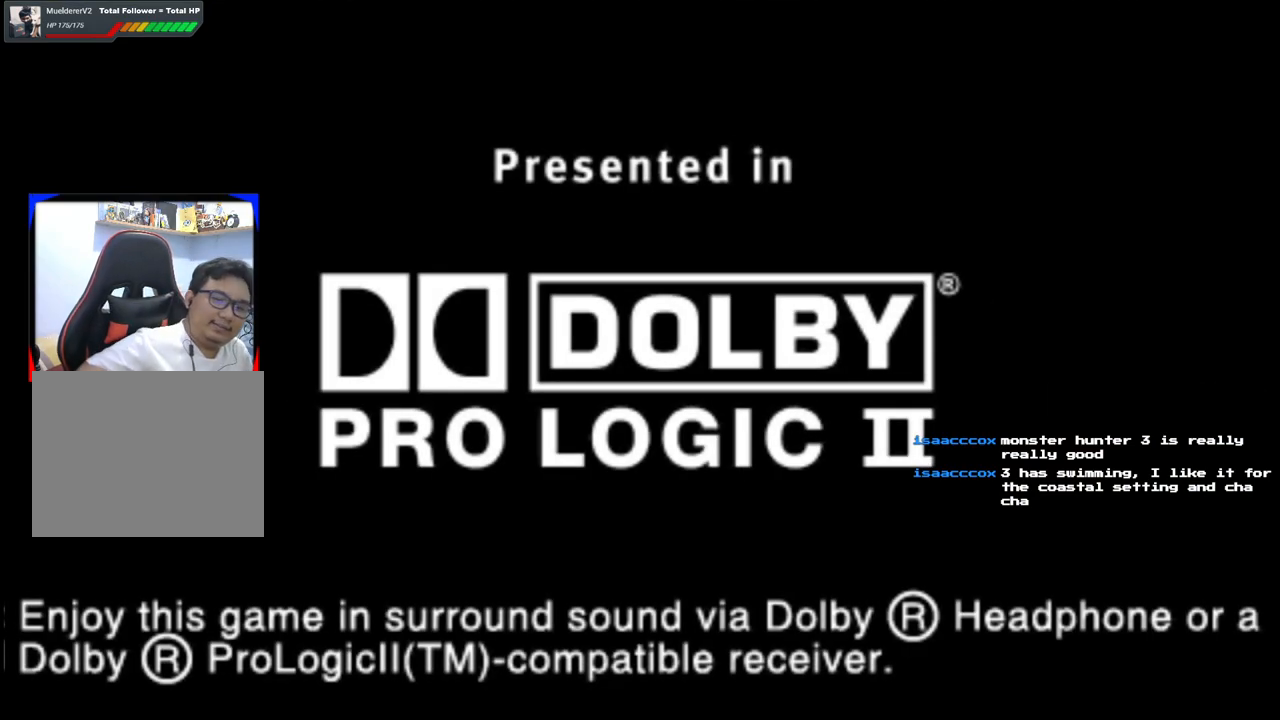
{"buttons": ["START"], "left_stick": "center", "right_stick": "center", "events": [[133, "START", "down"], [267, "START", "up"], [383, "START", "down"]]}
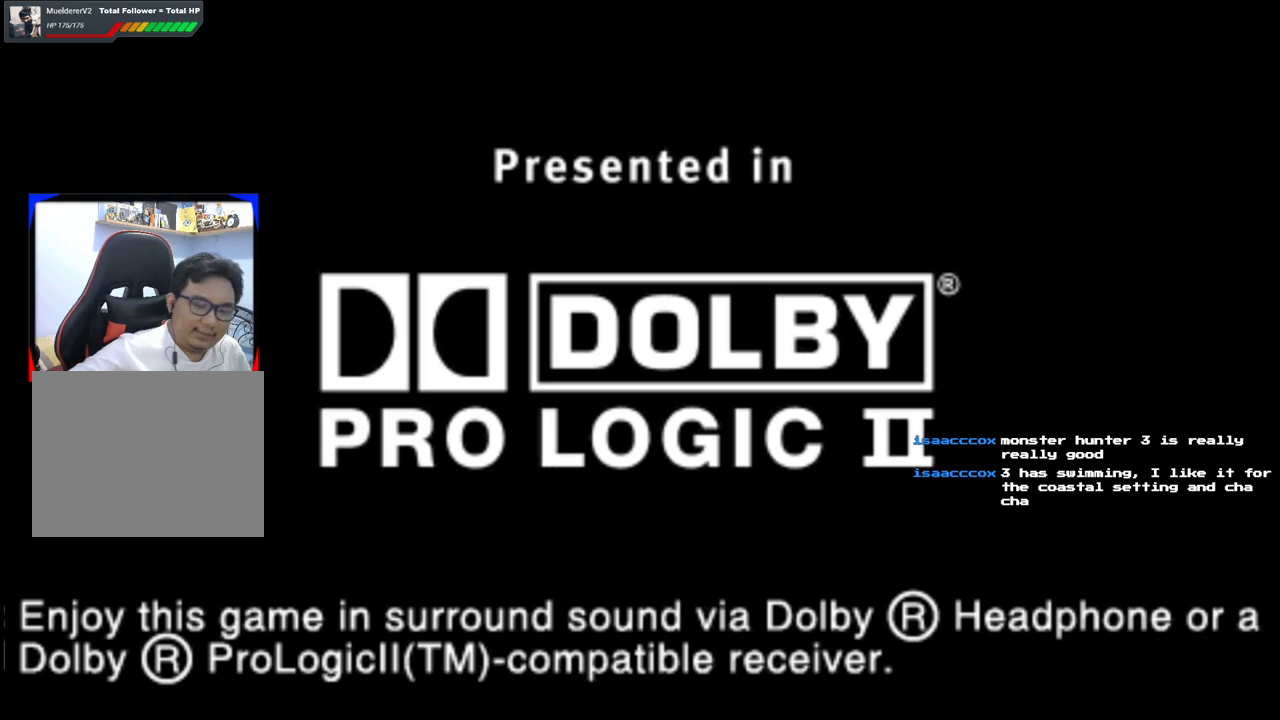
{"buttons": [], "left_stick": "center", "right_stick": "center", "events": [[67, "START", "up"]]}